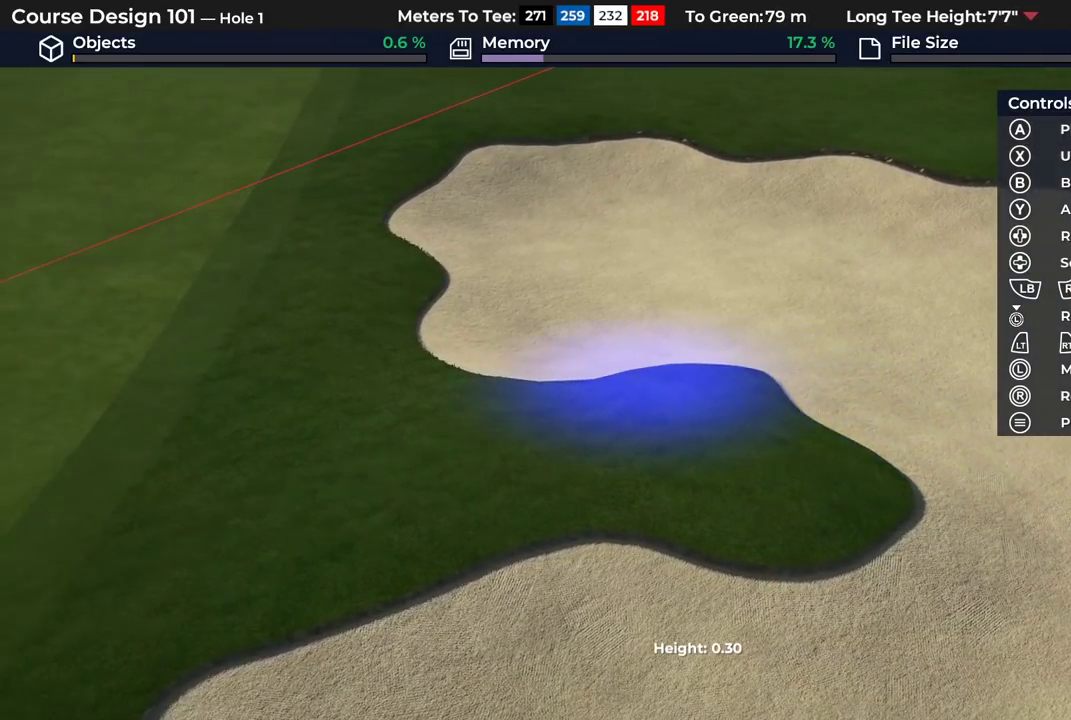
Gameplay with a controller (Xbox layout); each line is a JSON object with the inputs held at the frame after it (dt_ms = milliseconds from this image to that frame). "events" lists button and stick changes between this image and that frame as [ms after this image, input, new state], when the widget could be followed in between.
{"dt_ms": 500, "buttons": ["A"], "left_stick": "up-left", "right_stick": "center"}
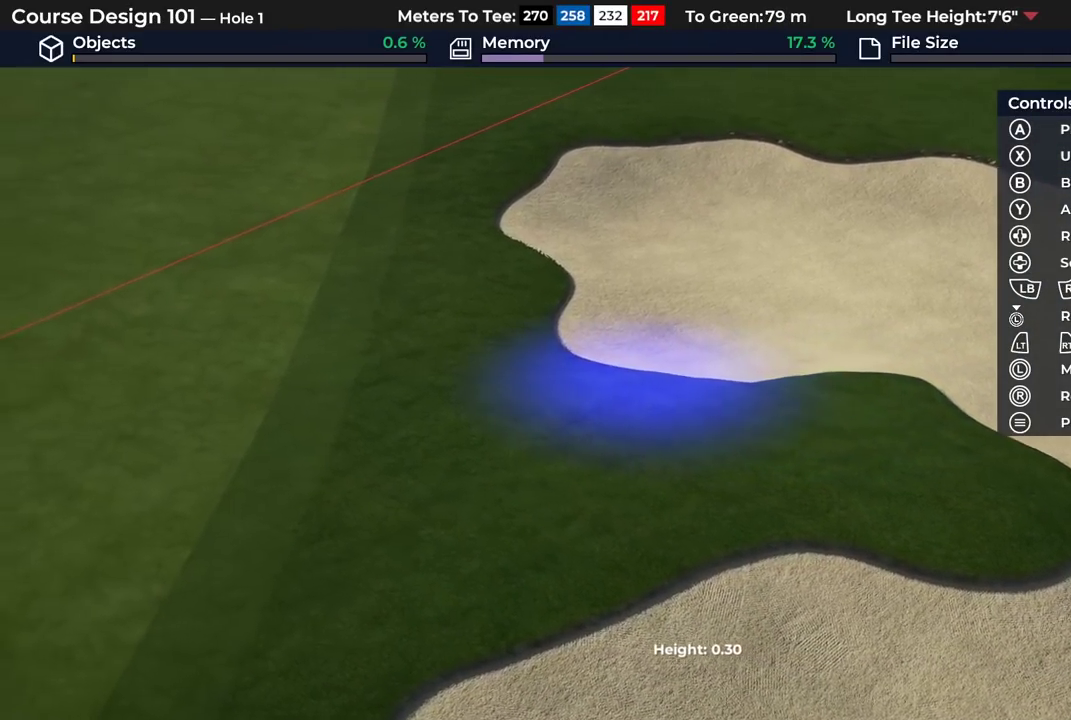
{"dt_ms": 400, "buttons": ["A"], "left_stick": "up", "right_stick": "center", "events": [[367, "left_stick", "up"]]}
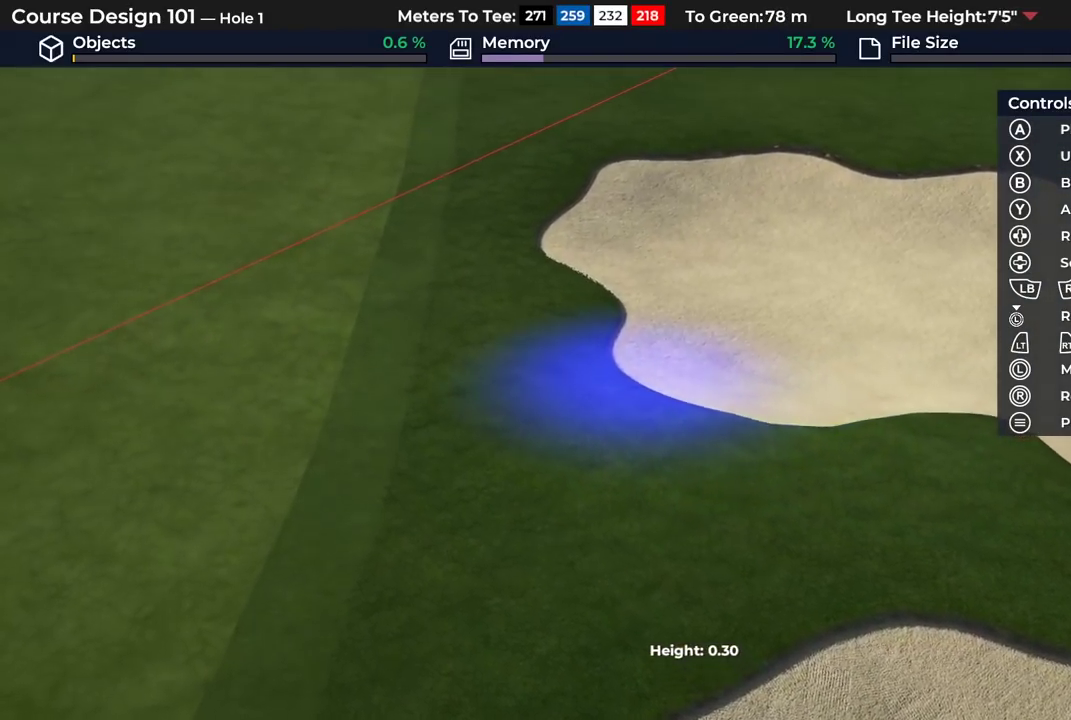
{"dt_ms": 300, "buttons": ["A"], "left_stick": "up", "right_stick": "center"}
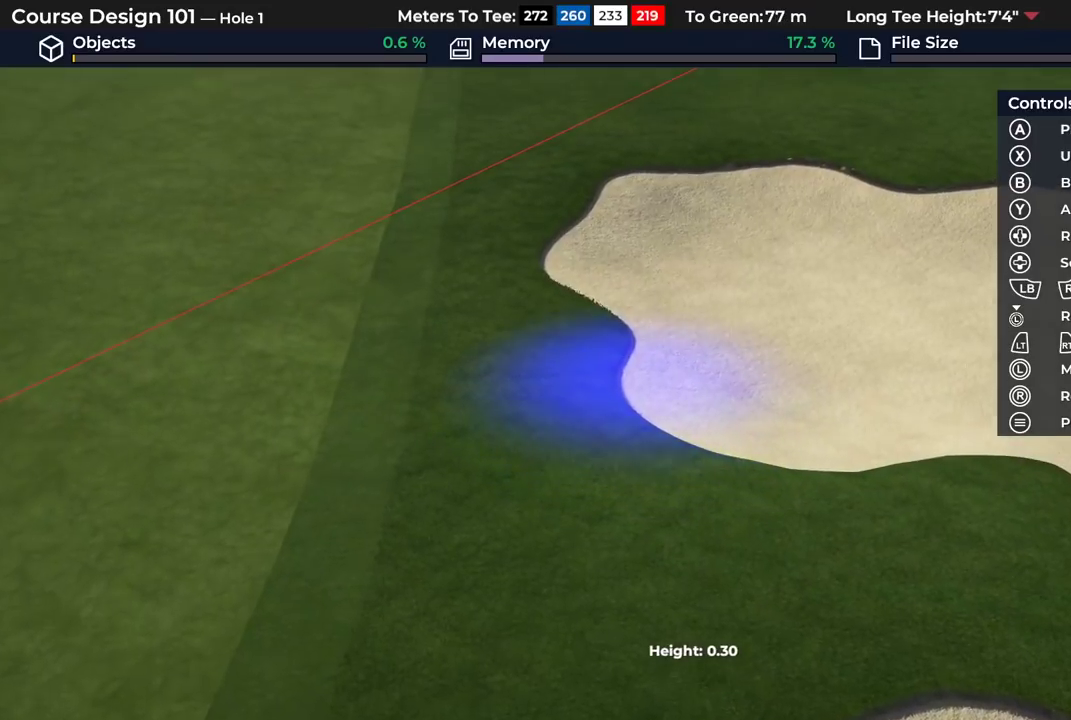
{"dt_ms": 400, "buttons": ["A"], "left_stick": "up-left", "right_stick": "center", "events": [[400, "left_stick", "up-left"]]}
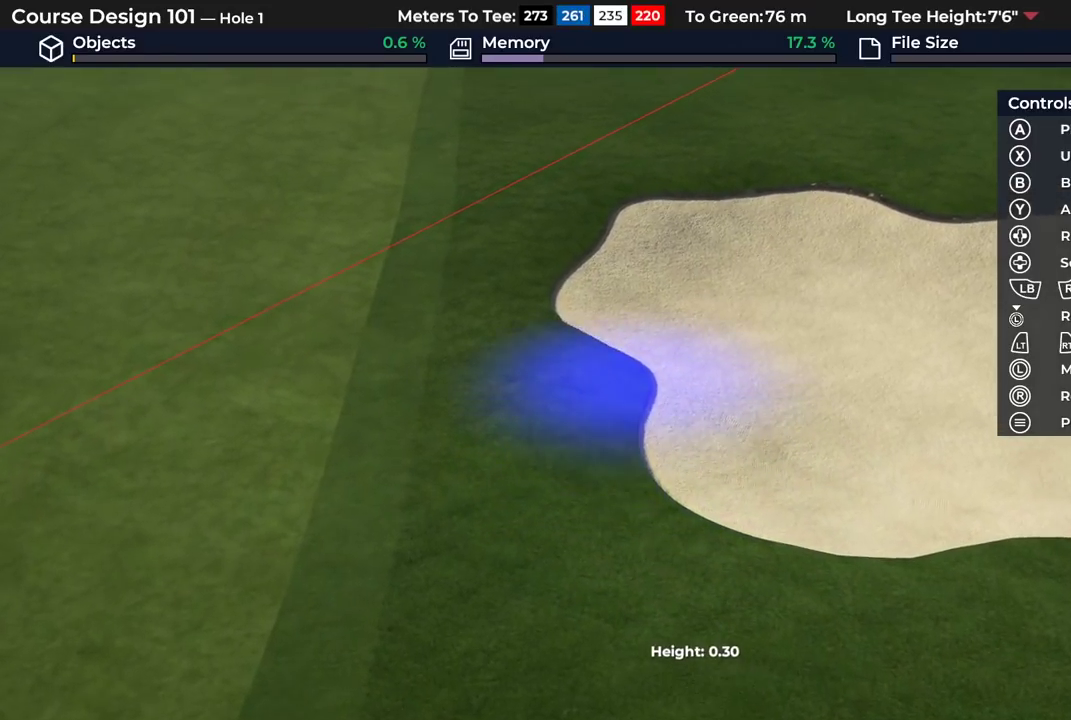
{"dt_ms": 300, "buttons": ["A"], "left_stick": "up-left", "right_stick": "center"}
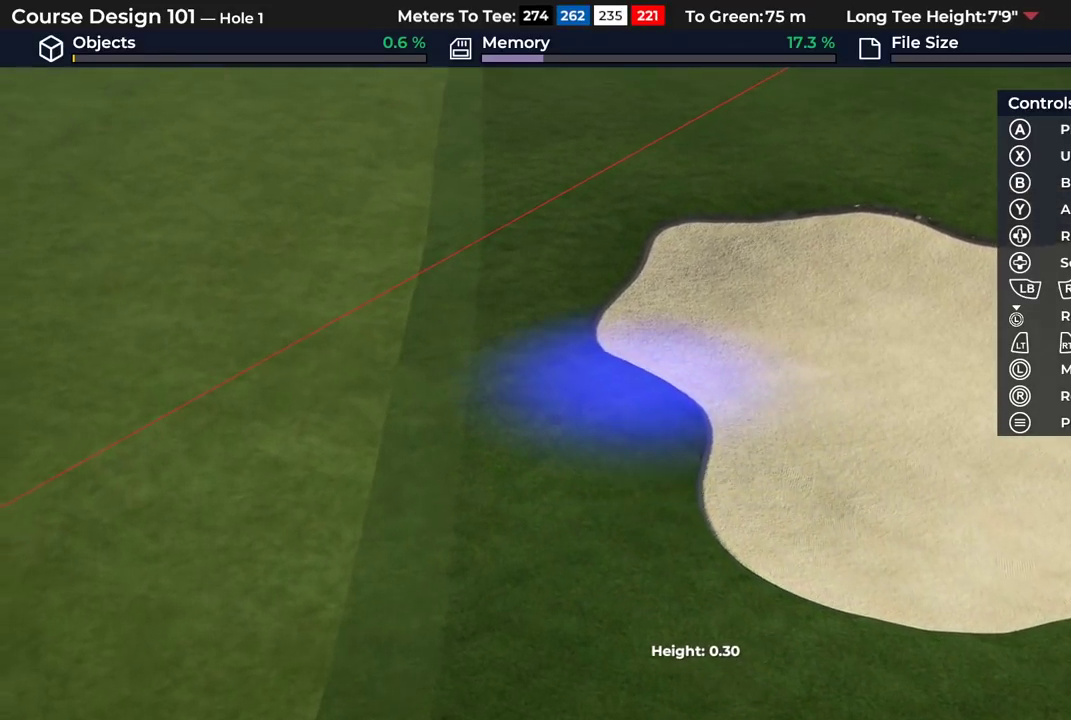
{"dt_ms": 600, "buttons": ["A"], "left_stick": "up", "right_stick": "center", "events": [[67, "left_stick", "up"]]}
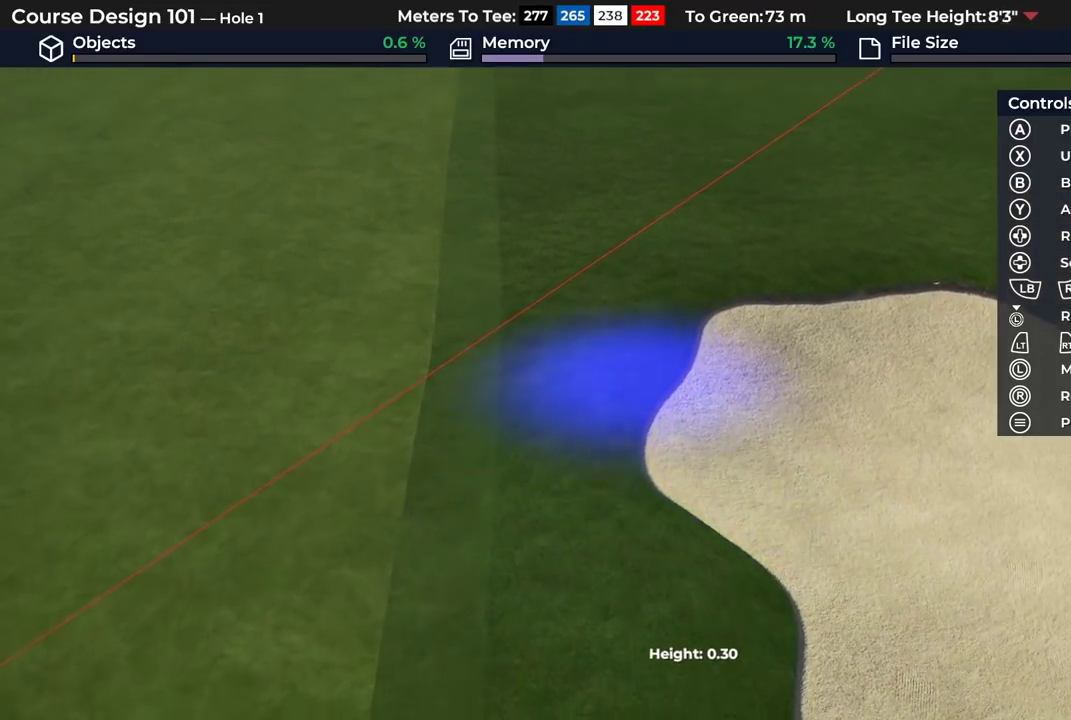
{"dt_ms": 500, "buttons": [], "left_stick": "center", "right_stick": "center", "events": [[183, "left_stick", "center"], [317, "A", "up"]]}
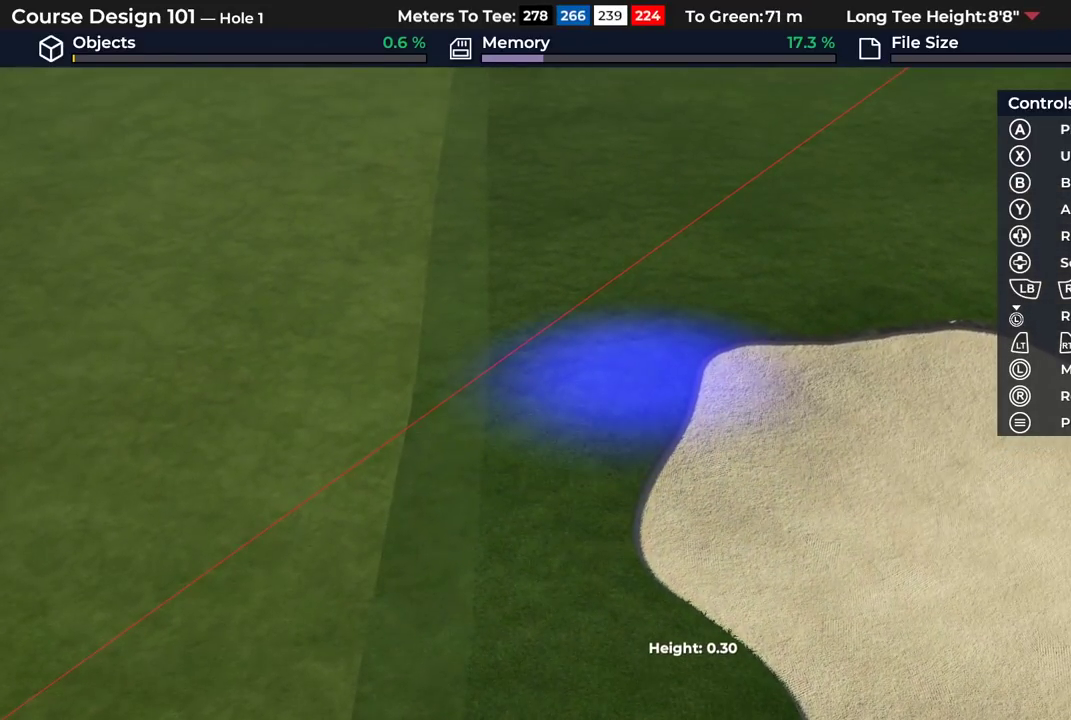
{"dt_ms": 600, "buttons": ["B"], "left_stick": "center", "right_stick": "center", "events": [[567, "B", "down"]]}
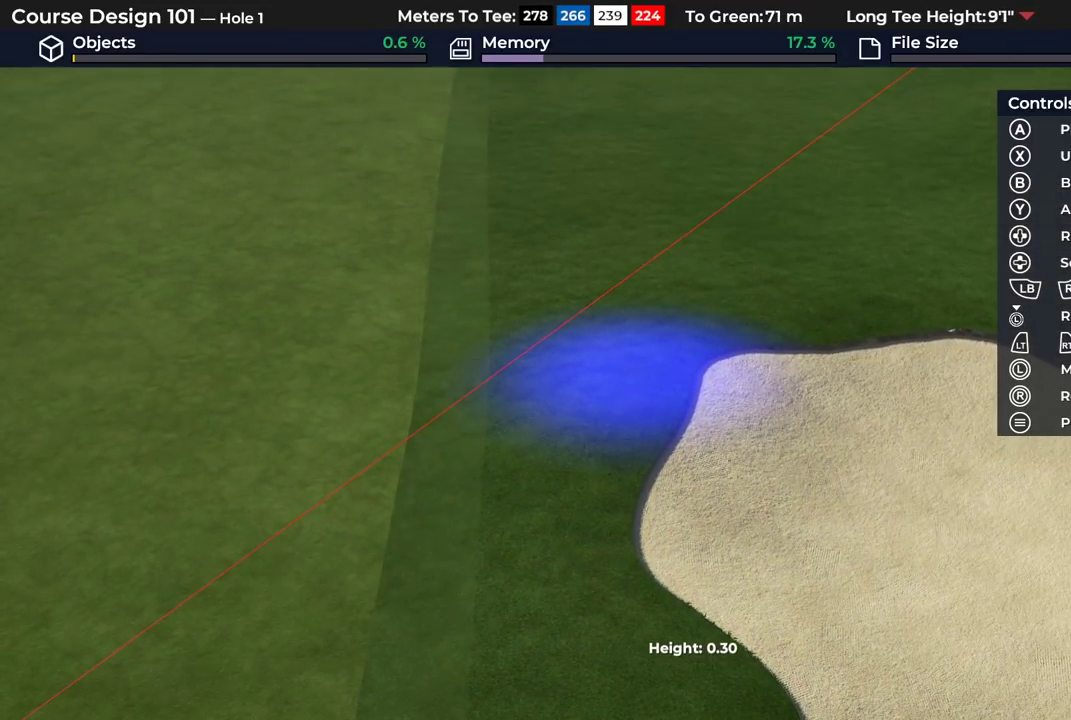
{"dt_ms": 500, "buttons": [], "left_stick": "down-right", "right_stick": "center", "events": [[83, "B", "up"], [183, "B", "down"], [217, "left_stick", "down-right"], [267, "B", "up"]]}
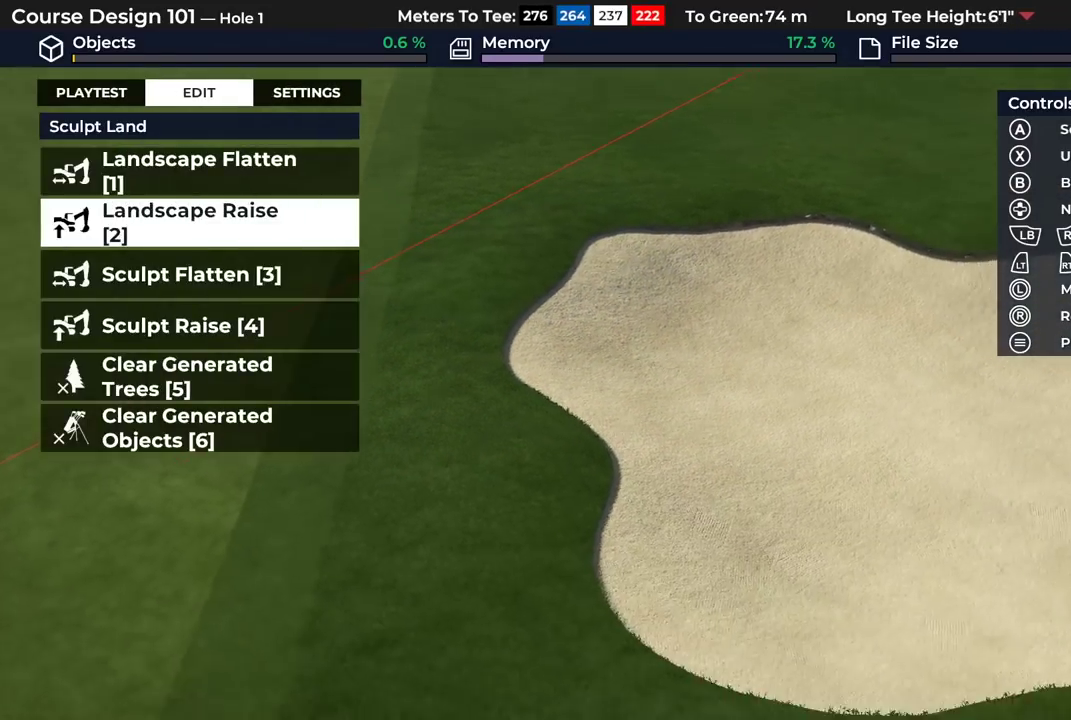
{"dt_ms": 300, "buttons": [], "left_stick": "down-right", "right_stick": "down", "events": [[17, "L2", "down"], [217, "L2", "up"], [233, "right_stick", "down"]]}
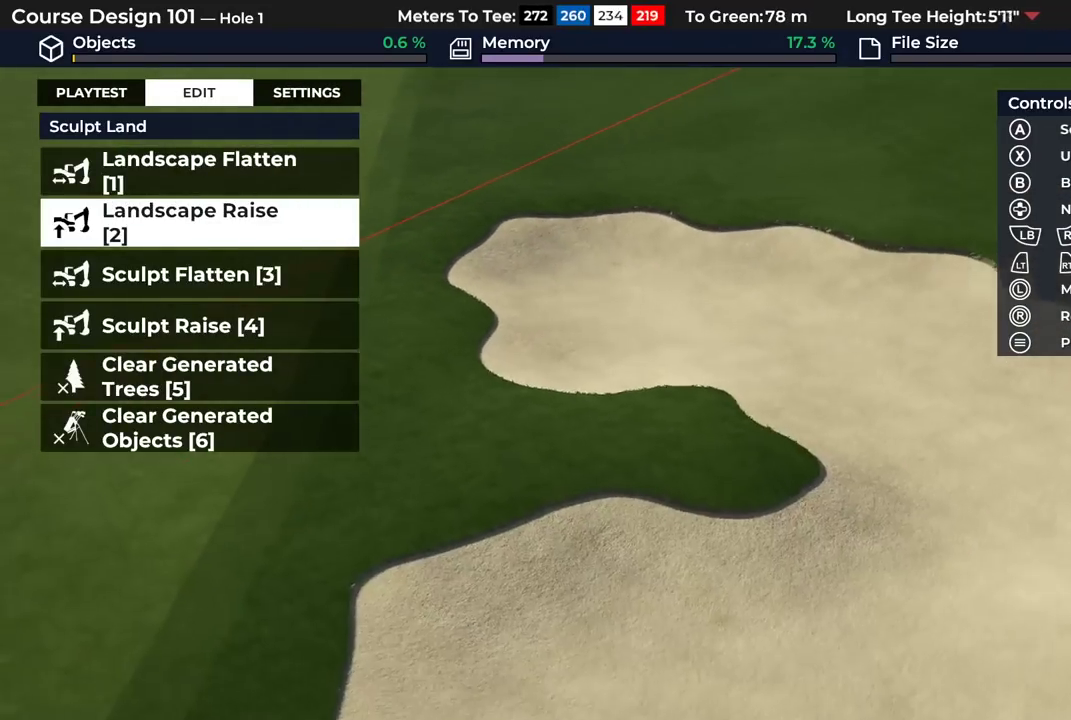
{"dt_ms": 600, "buttons": [], "left_stick": "center", "right_stick": "down-left", "events": [[150, "right_stick", "center"], [250, "right_stick", "down"], [333, "left_stick", "center"], [350, "right_stick", "down-left"]]}
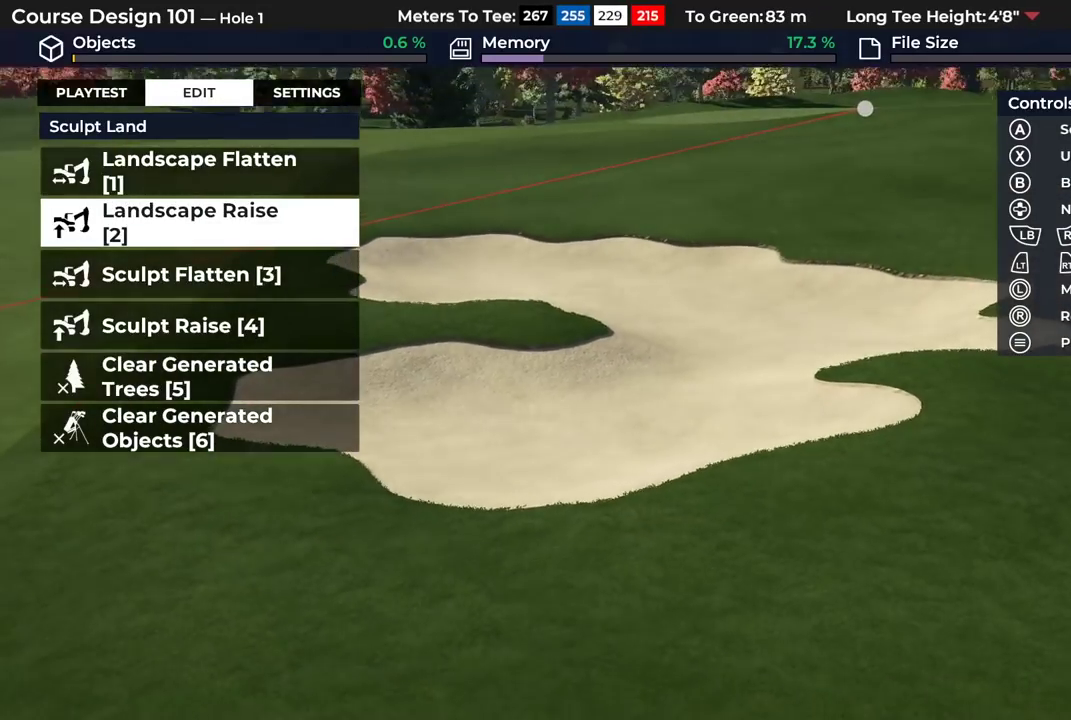
{"dt_ms": 500, "buttons": ["R2"], "left_stick": "up", "right_stick": "left", "events": [[117, "right_stick", "center"], [300, "right_stick", "down-left"], [417, "right_stick", "left"], [450, "R2", "down"], [483, "left_stick", "up"]]}
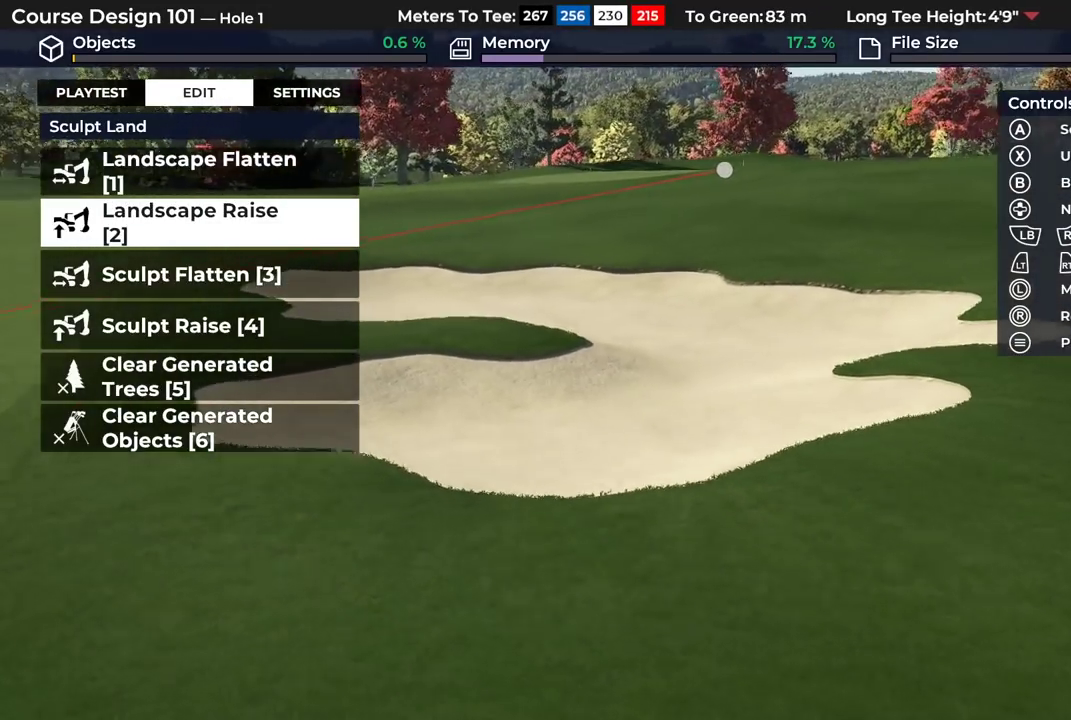
{"dt_ms": 400, "buttons": [], "left_stick": "up", "right_stick": "left", "events": [[400, "R2", "up"]]}
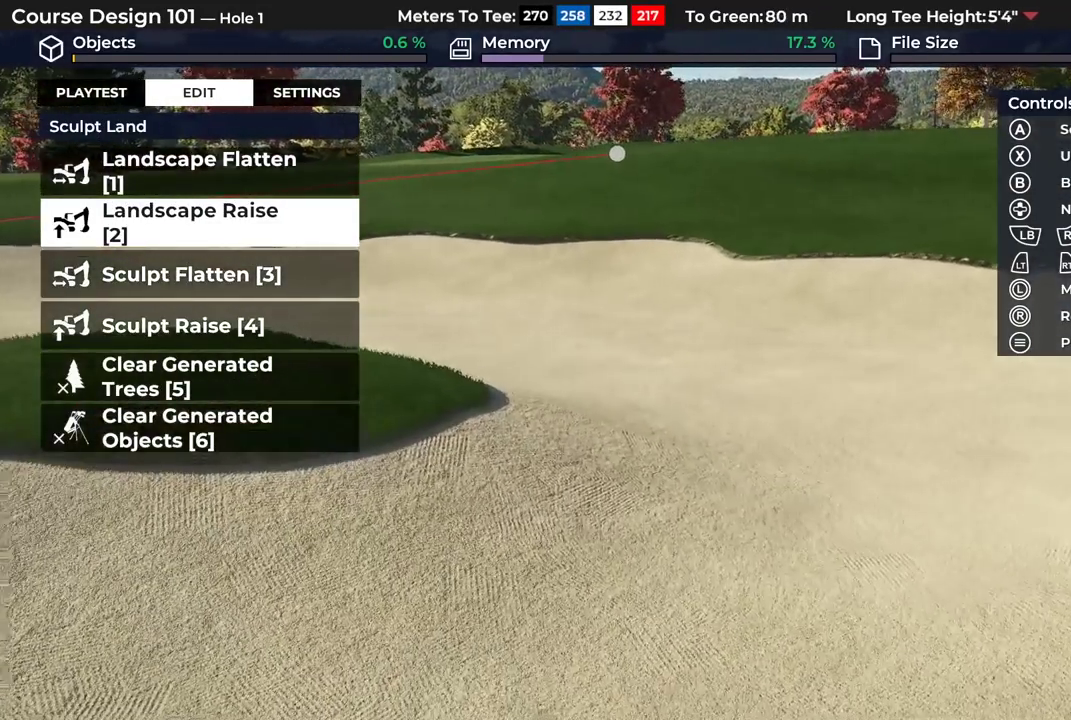
{"dt_ms": 700, "buttons": [], "left_stick": "center", "right_stick": "center"}
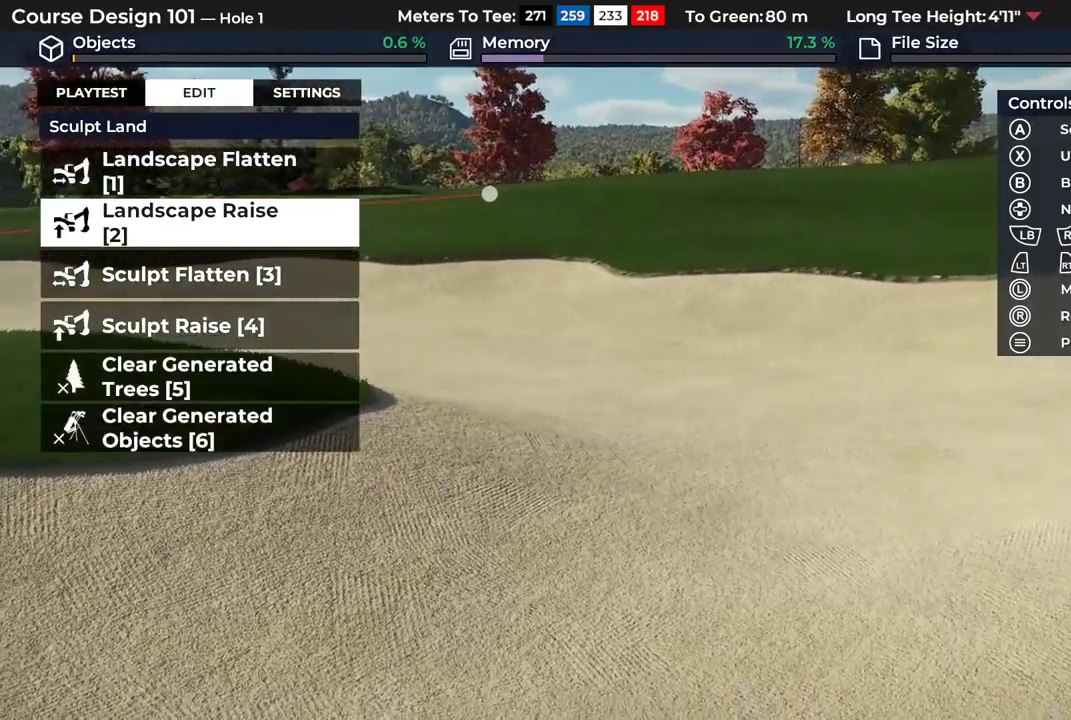
{"dt_ms": 300, "buttons": [], "left_stick": "up", "right_stick": "center"}
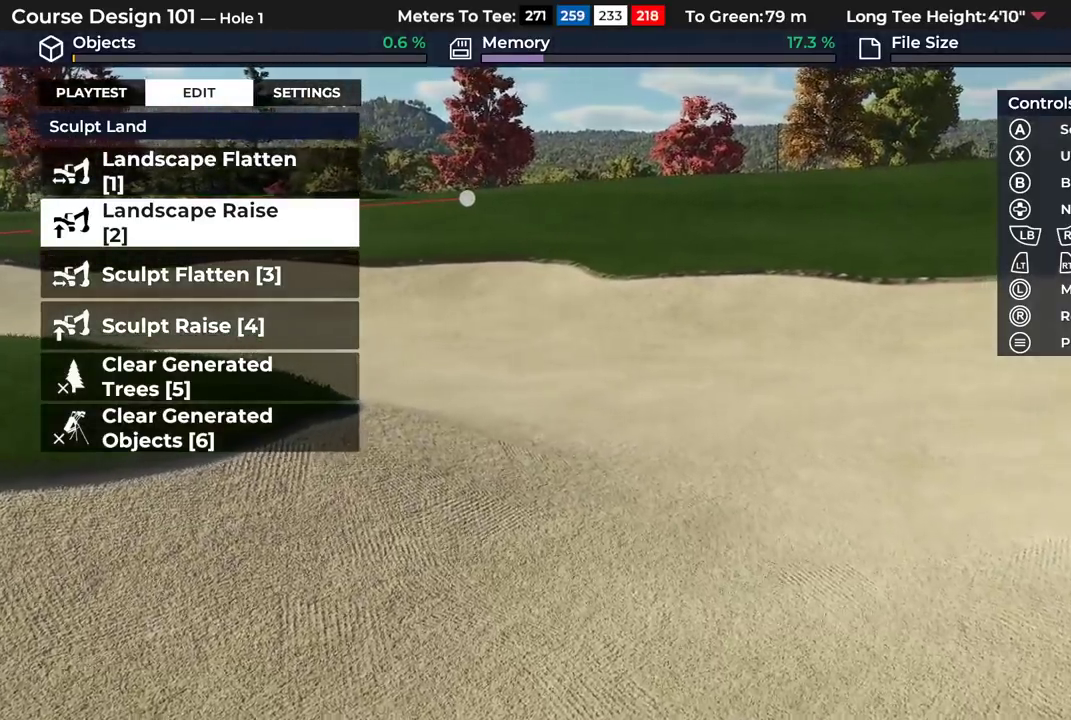
{"dt_ms": 600, "buttons": [], "left_stick": "up", "right_stick": "right", "events": [[117, "right_stick", "right"]]}
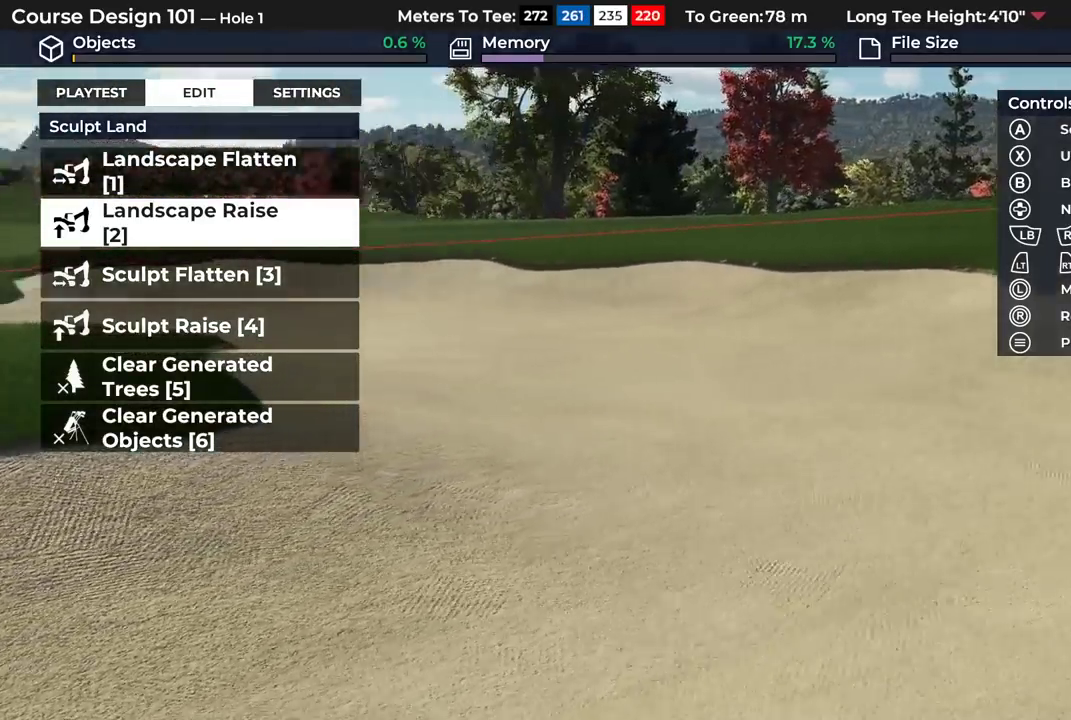
{"dt_ms": 500, "buttons": [], "left_stick": "up", "right_stick": "right", "events": []}
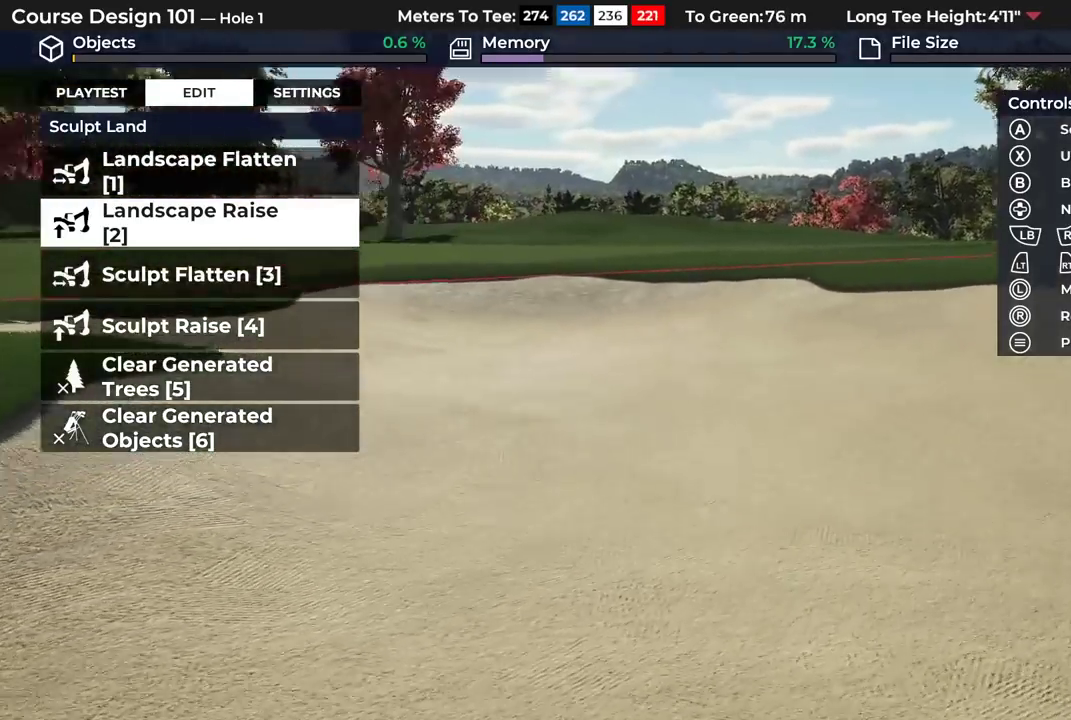
{"dt_ms": 300, "buttons": [], "left_stick": "center", "right_stick": "right", "events": [[217, "left_stick", "center"]]}
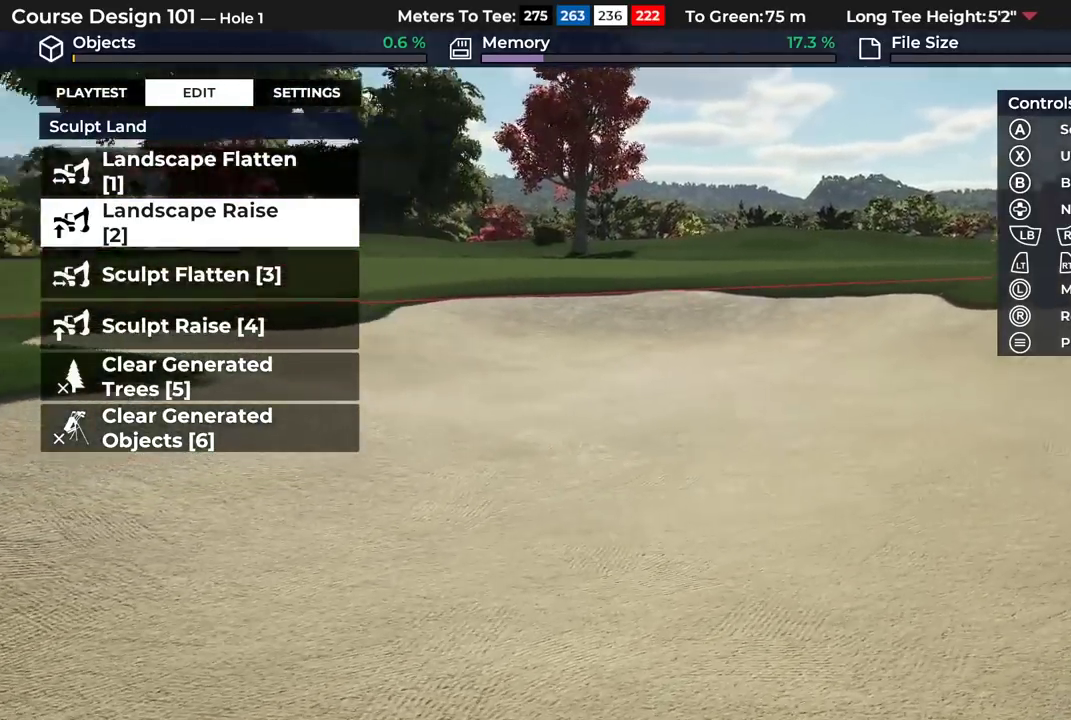
{"dt_ms": 600, "buttons": ["L2"], "left_stick": "down", "right_stick": "left", "events": [[133, "right_stick", "center"], [367, "L2", "down"], [383, "right_stick", "left"], [583, "left_stick", "down"]]}
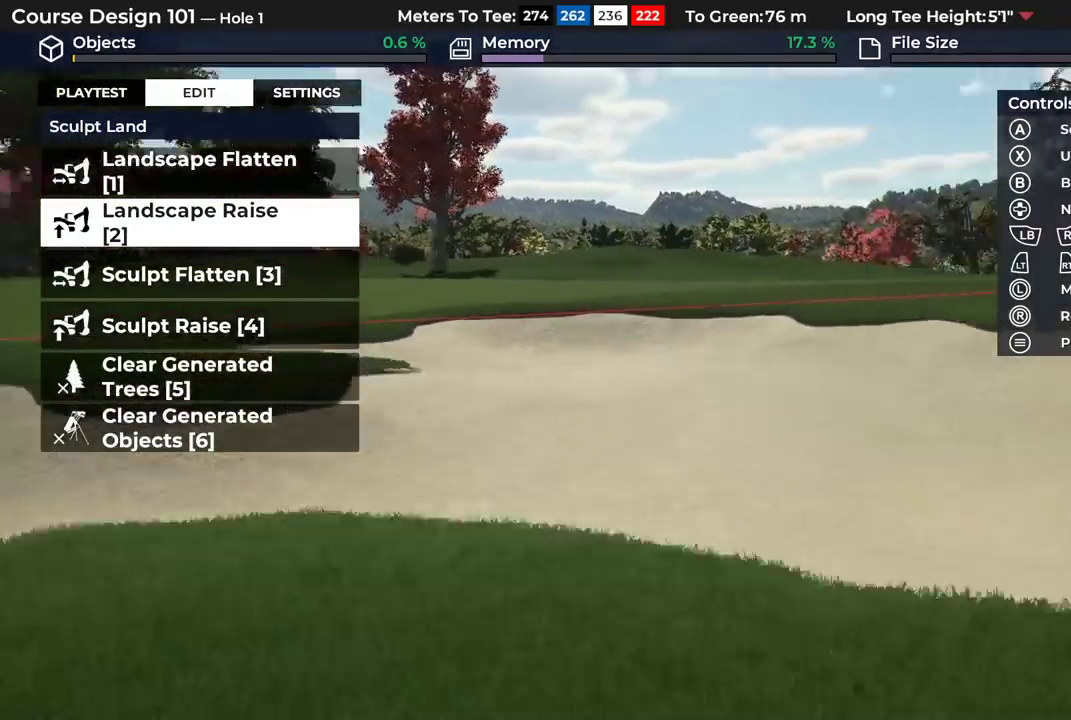
{"dt_ms": 600, "buttons": [], "left_stick": "center", "right_stick": "left", "events": [[50, "L2", "up"], [367, "left_stick", "center"]]}
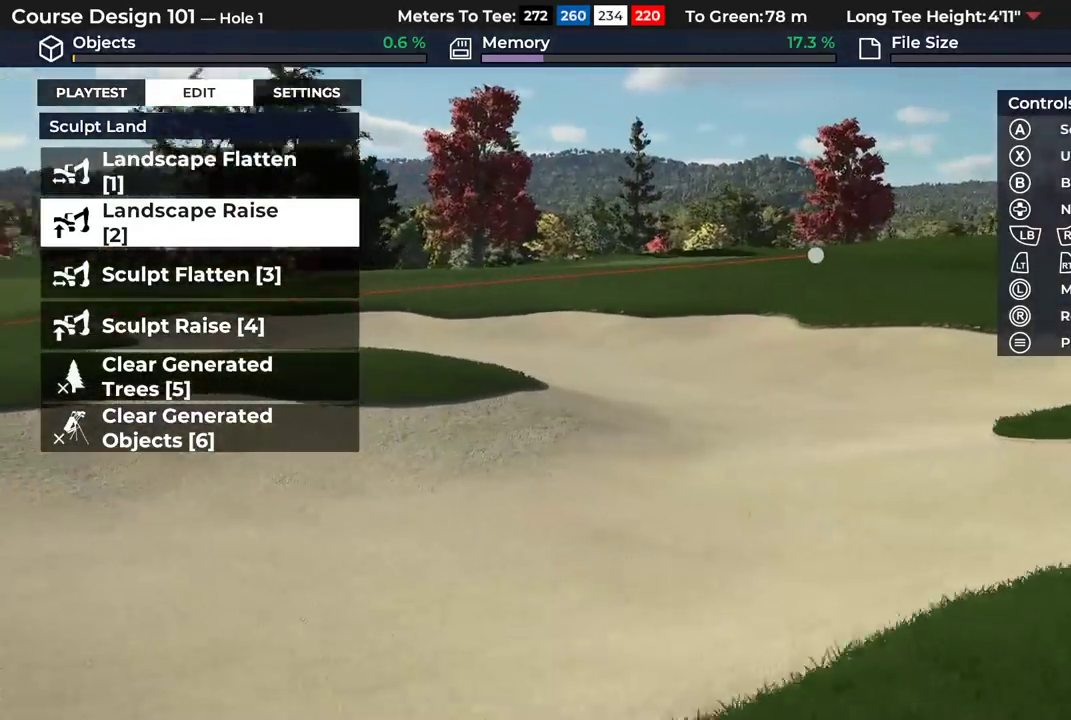
{"dt_ms": 500, "buttons": [], "left_stick": "center", "right_stick": "center", "events": [[17, "right_stick", "up-left"], [150, "right_stick", "center"]]}
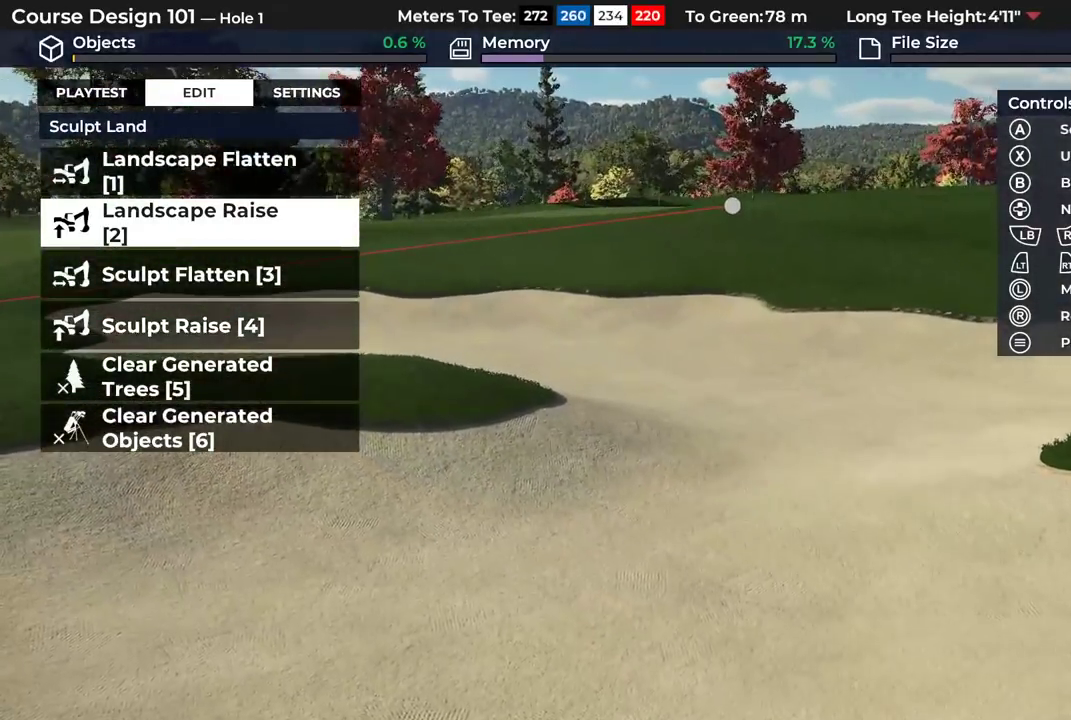
{"dt_ms": 400, "buttons": [], "left_stick": "center", "right_stick": "left", "events": [[133, "right_stick", "left"]]}
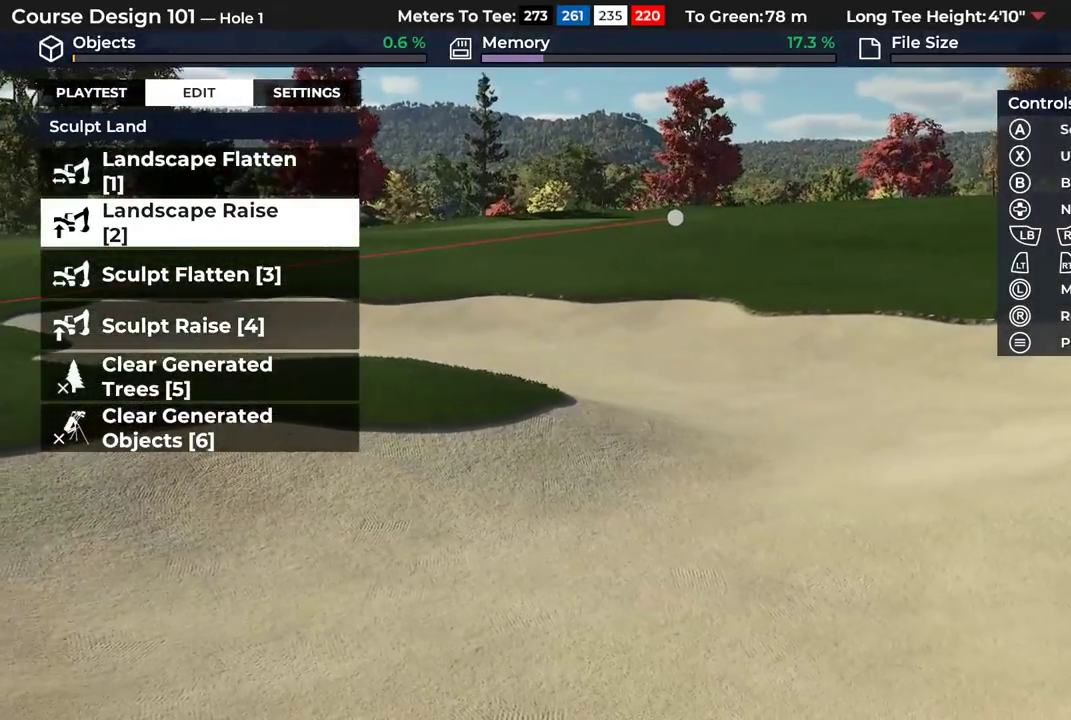
{"dt_ms": 600, "buttons": [], "left_stick": "center", "right_stick": "center"}
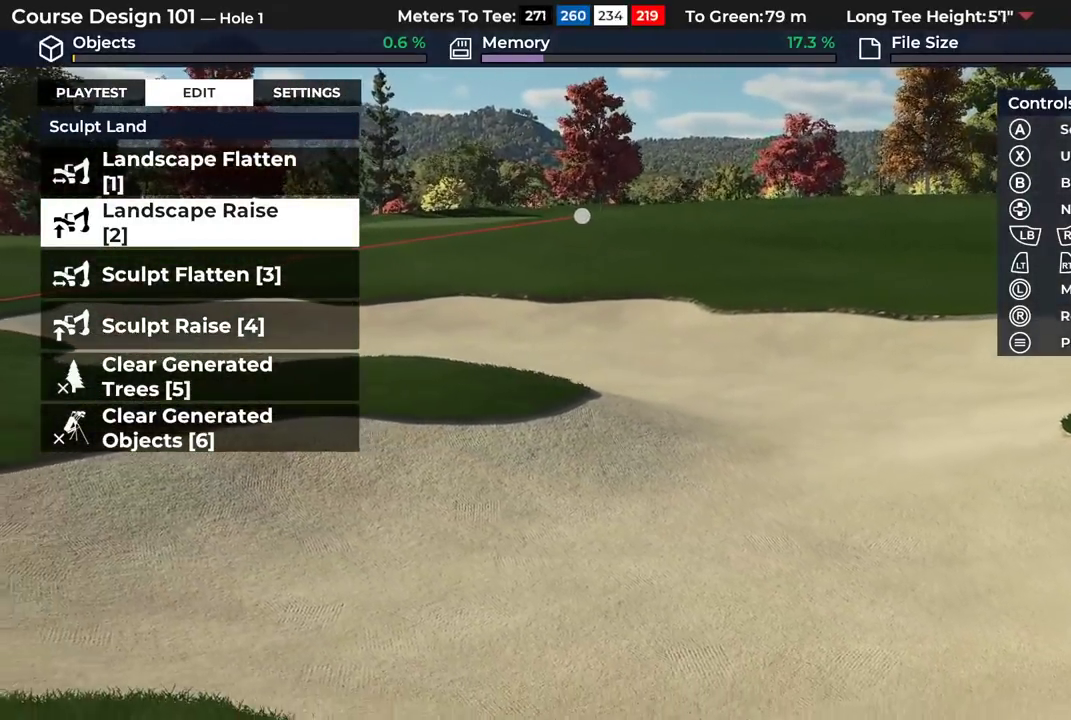
{"dt_ms": 300, "buttons": [], "left_stick": "down", "right_stick": "center"}
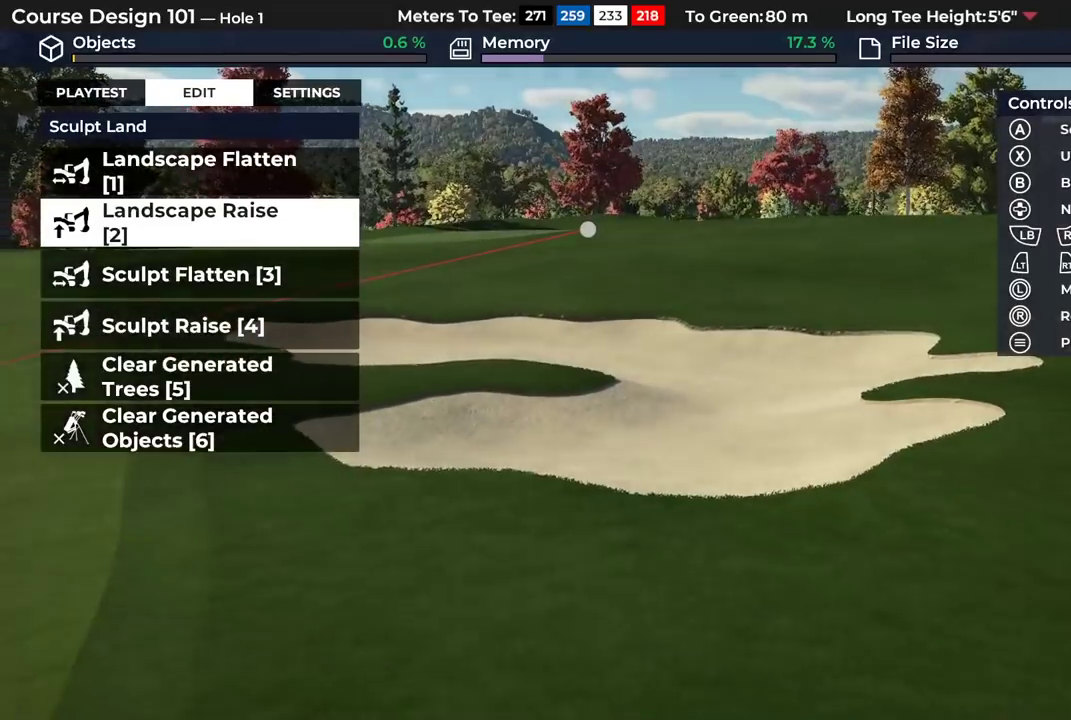
{"dt_ms": 700, "buttons": ["L2"], "left_stick": "down", "right_stick": "left", "events": [[183, "L2", "down"], [183, "right_stick", "right"], [250, "left_stick", "center"], [383, "left_stick", "down"], [433, "right_stick", "center"], [500, "L2", "up"], [683, "L2", "down"], [683, "right_stick", "left"]]}
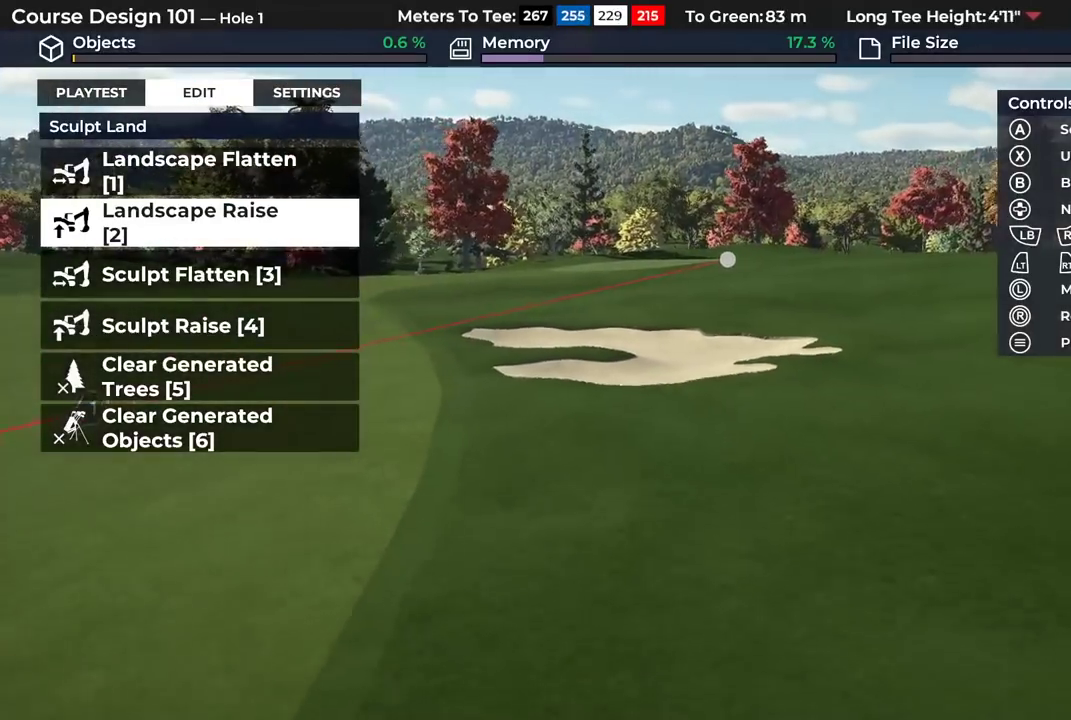
{"dt_ms": 500, "buttons": [], "left_stick": "down", "right_stick": "right", "events": [[67, "right_stick", "up-left"], [250, "right_stick", "center"], [350, "L2", "up"], [433, "right_stick", "right"]]}
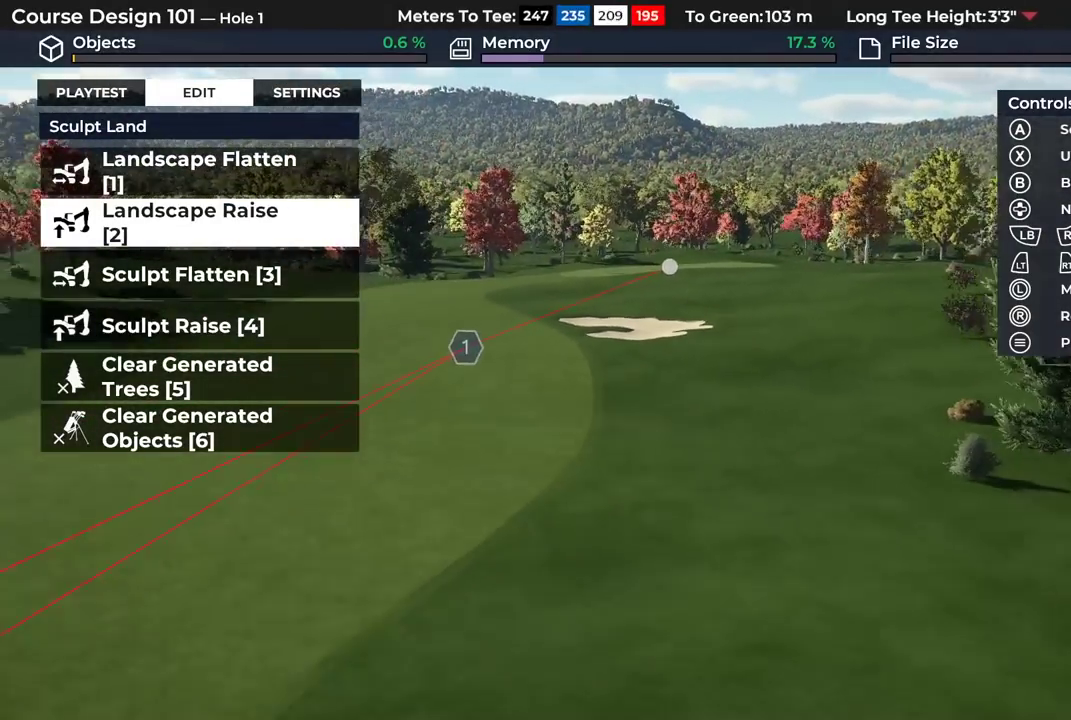
{"dt_ms": 300, "buttons": [], "left_stick": "down-left", "right_stick": "center"}
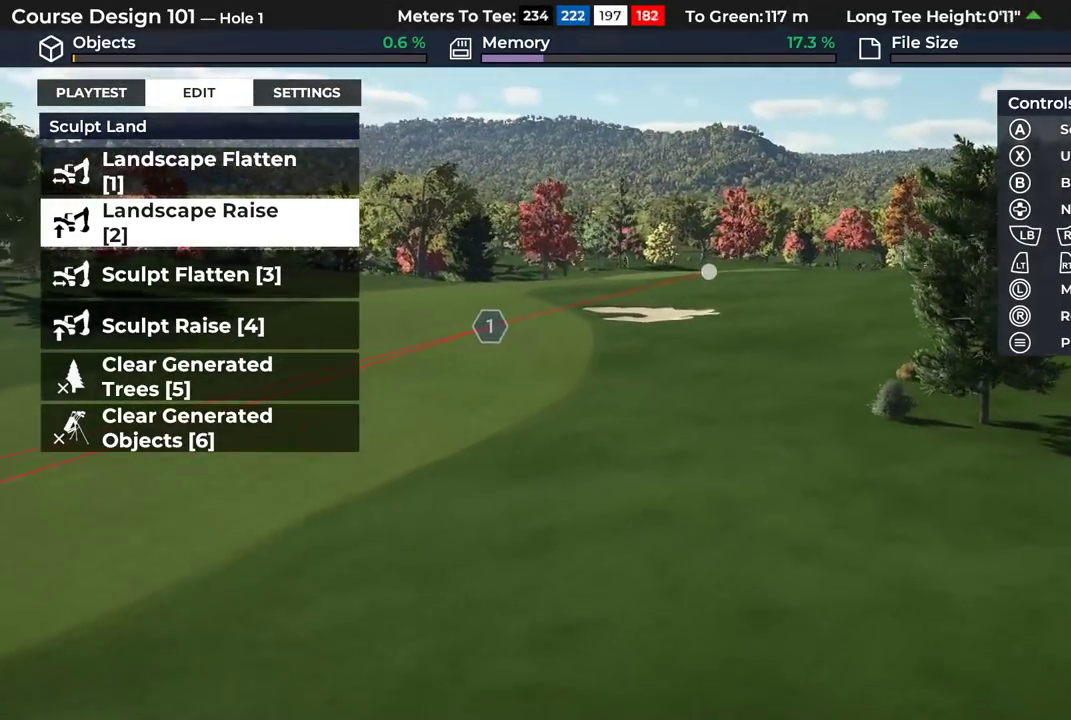
{"dt_ms": 700, "buttons": [], "left_stick": "down", "right_stick": "center"}